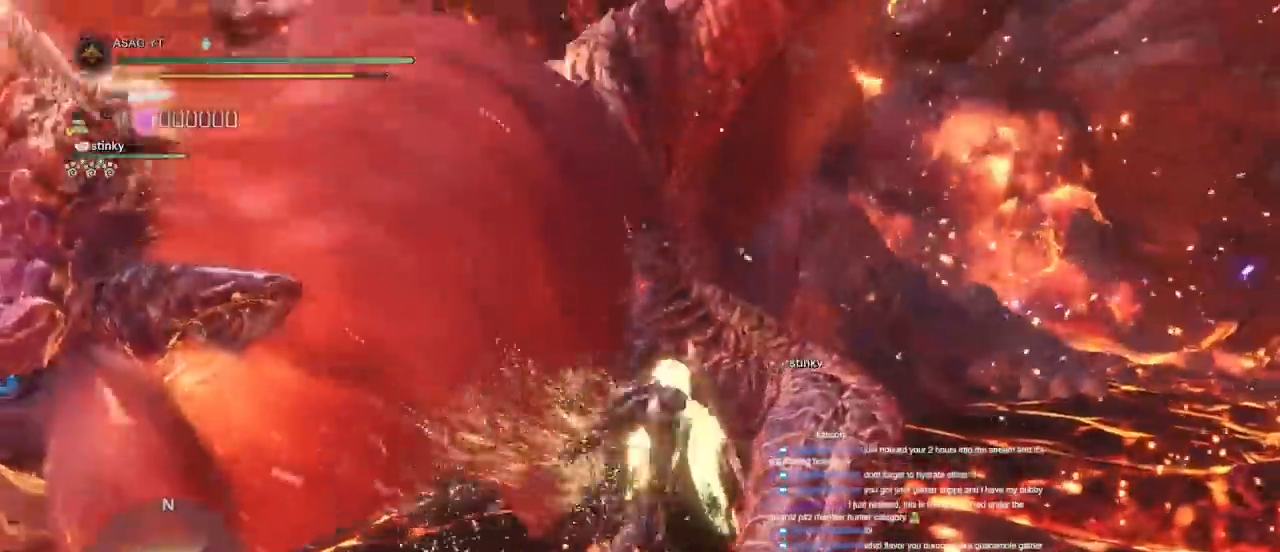
Gameplay with keyboard and mouse; each line is a JSON object with the keys and mouse buttons held at the frame after it. "events" lists presses ("down") and releases ("up") of "1", "2", "3", "4", "5", "a", "alt", "c", "caps_lock", "ctrl", "d", "e", "f", "g", "q", "r", "s", "shift", "space", "t", "tab", "v", "w", "x", "z", "mouse_left", "mouse_wheel" and "mouse_right" between this image and that frame as [ms after this image, input, new state], when the widget could be followed in between. "mouse_left", "mouse_wheel", "mouse_right" = the "left", "wheel", "right" buttons of the "mouse" list. No other keys are recorded. "wheel" means that the mouse wheel is clicked or scrolled. Not read: mouse_move.
{"keys": ["a", "w"], "mouse": ["left"]}
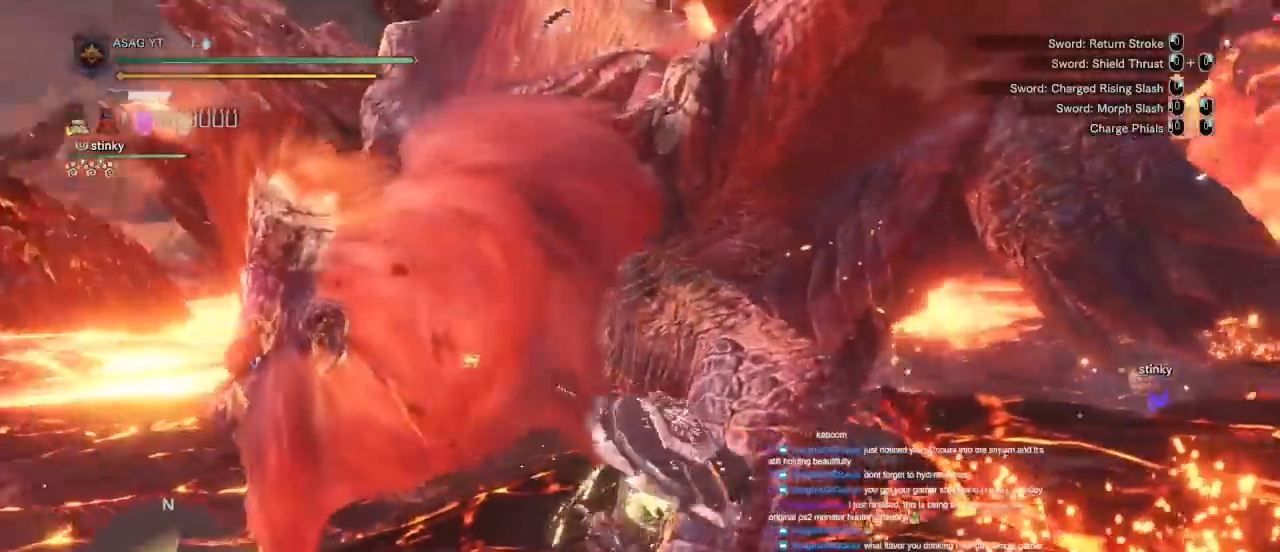
{"keys": ["a", "w"], "mouse": [], "events": [[67, "mouse_left", "up"], [133, "mouse_left", "down"], [217, "mouse_left", "up"], [333, "mouse_left", "down"], [417, "mouse_left", "up"]]}
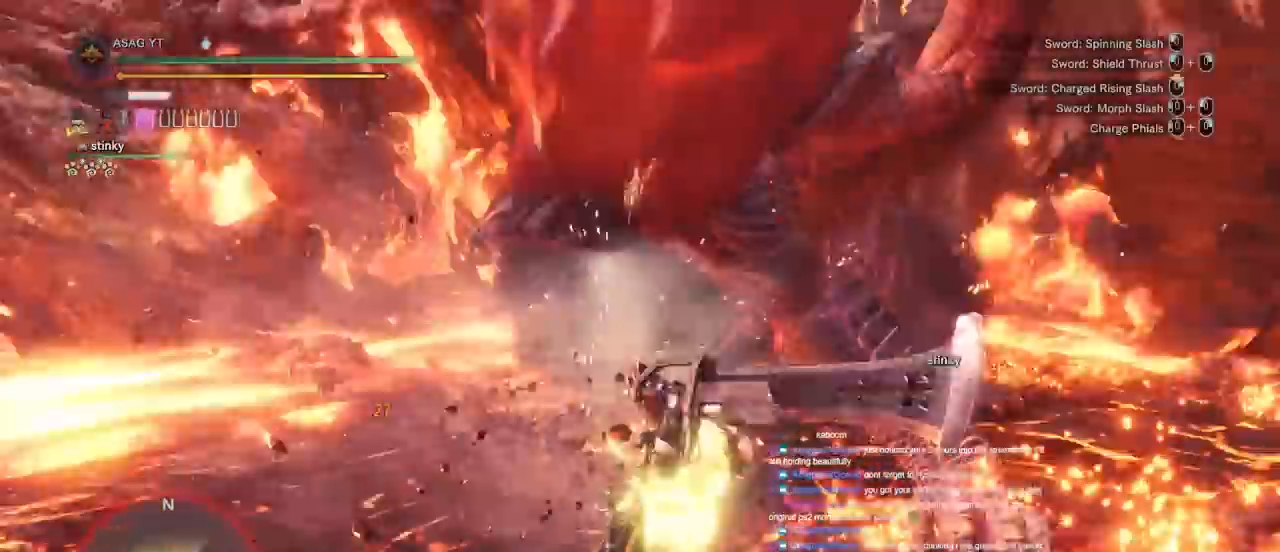
{"keys": ["a", "w"], "mouse": ["left"], "events": [[100, "a", "up"], [150, "w", "up"], [233, "mouse_left", "down"], [283, "w", "down"], [333, "a", "down"], [383, "mouse_left", "up"], [417, "mouse_left", "down"]]}
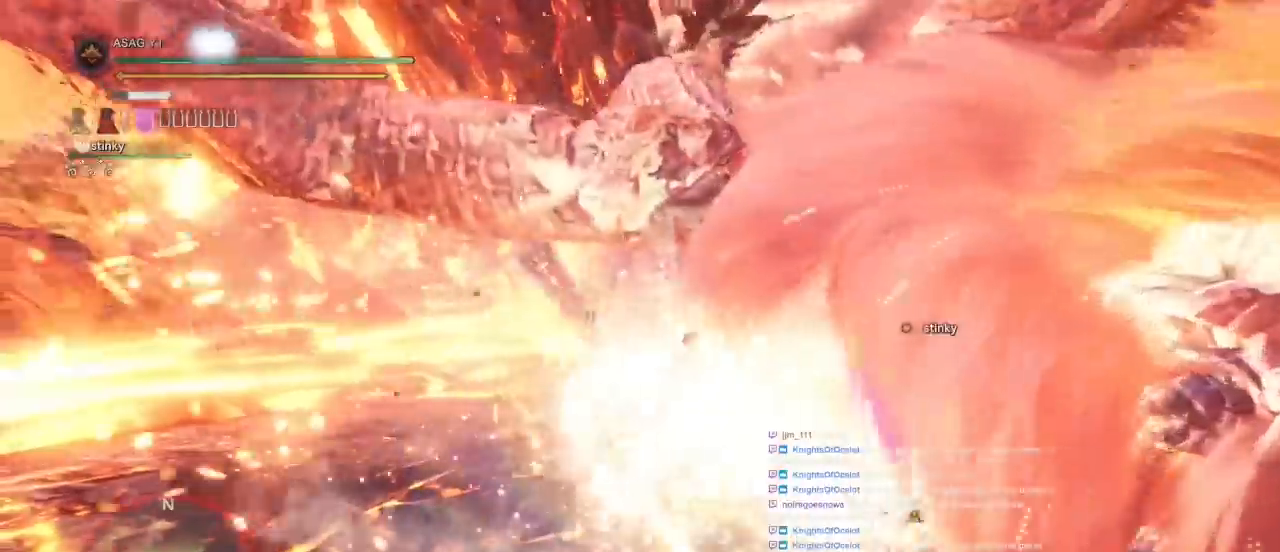
{"keys": ["a", "space"], "mouse": [], "events": [[33, "mouse_left", "up"], [183, "w", "up"], [500, "space", "down"]]}
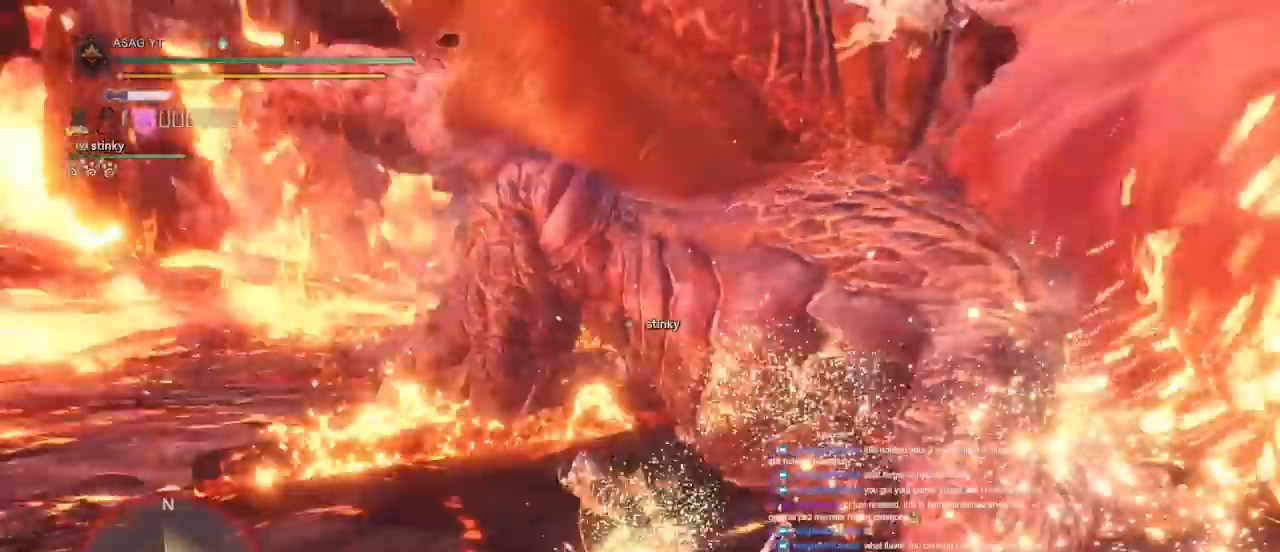
{"keys": ["w"], "mouse": [], "events": [[33, "space", "up"], [233, "a", "up"], [233, "w", "down"]]}
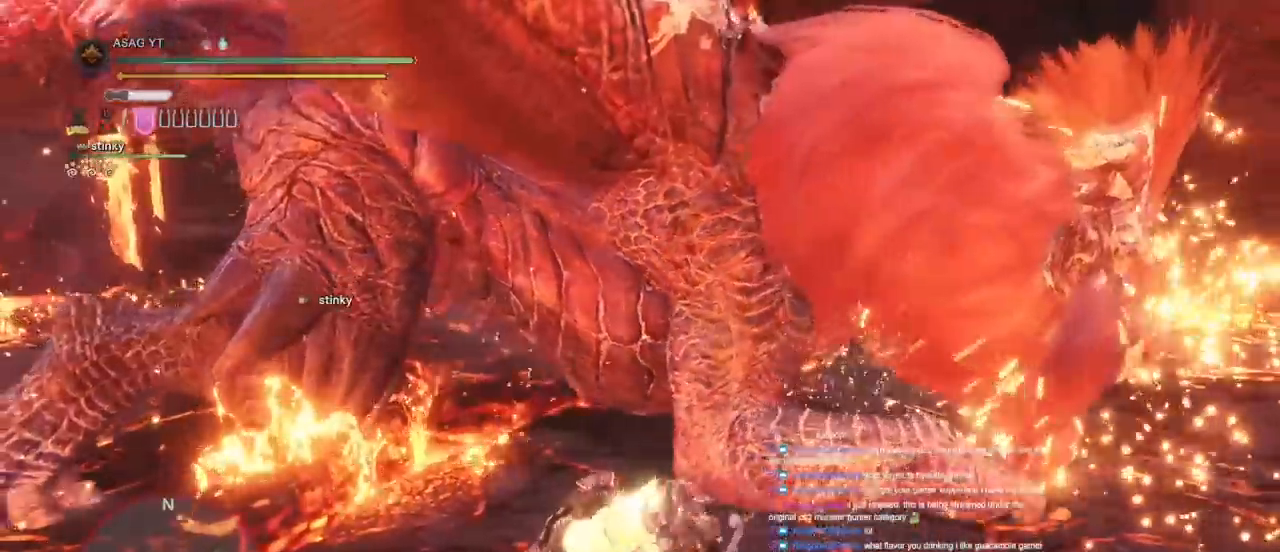
{"keys": ["d", "w"], "mouse": ["left"], "events": [[17, "mouse_left", "down"], [117, "mouse_left", "up"], [150, "mouse_left", "down"], [200, "d", "down"], [250, "mouse_left", "up"], [267, "mouse_left", "down"], [367, "mouse_left", "up"], [417, "mouse_left", "down"]]}
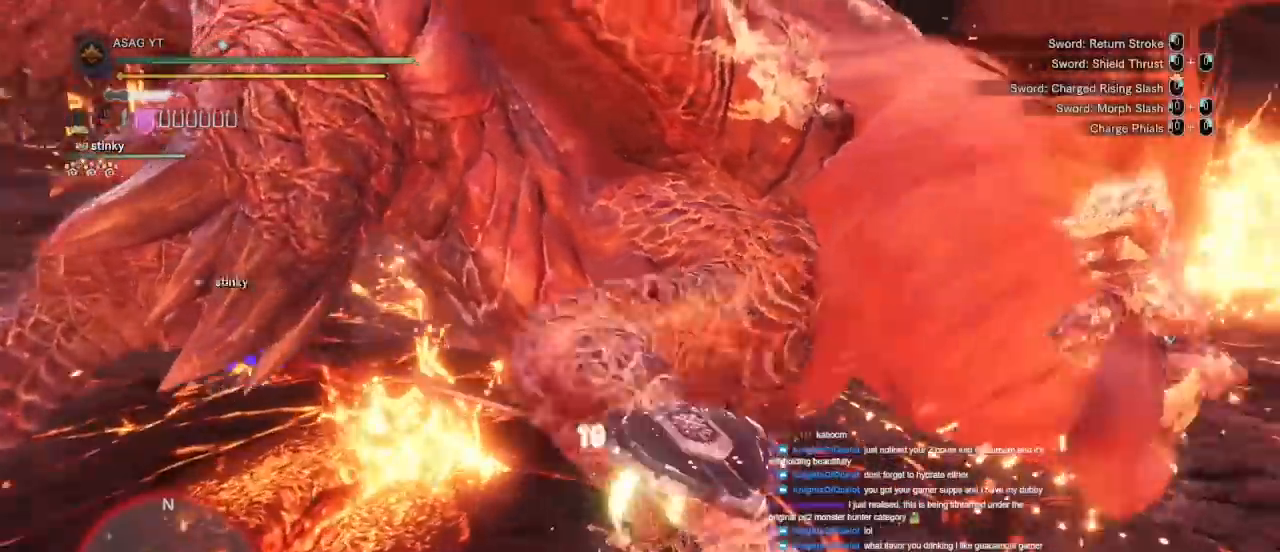
{"keys": ["a"], "mouse": ["left"], "events": [[33, "mouse_left", "up"], [117, "mouse_left", "down"], [217, "mouse_left", "up"], [250, "d", "up"], [250, "mouse_left", "down"], [333, "mouse_left", "up"], [350, "a", "down"], [433, "mouse_left", "down"], [500, "w", "up"]]}
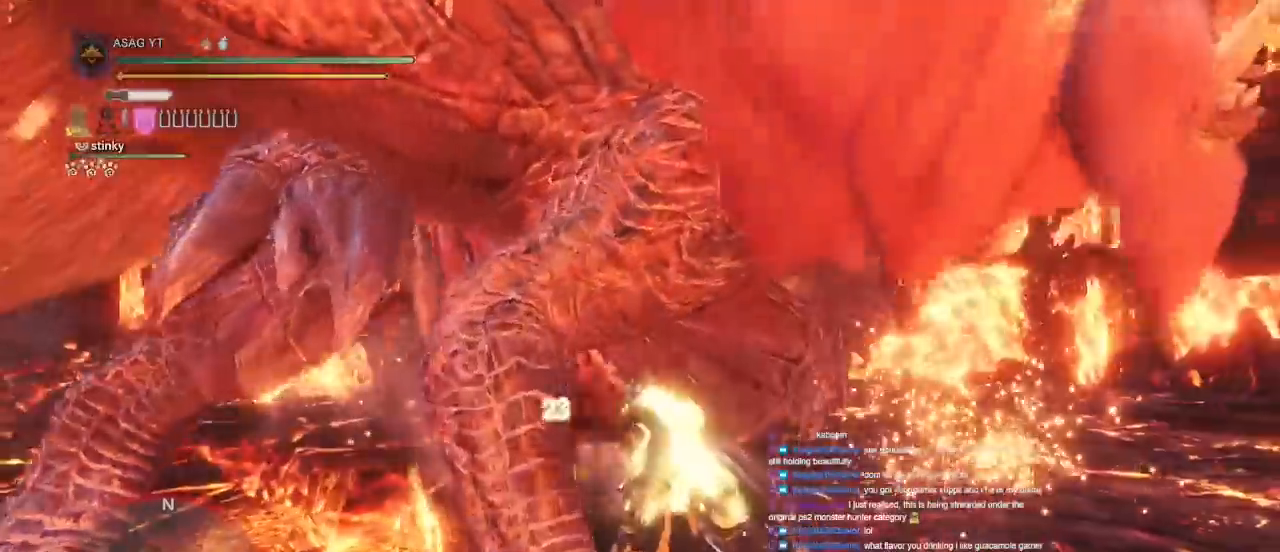
{"keys": ["w"], "mouse": [], "events": [[50, "mouse_left", "up"], [183, "a", "up"], [283, "w", "down"], [350, "mouse_left", "down"], [433, "mouse_left", "up"]]}
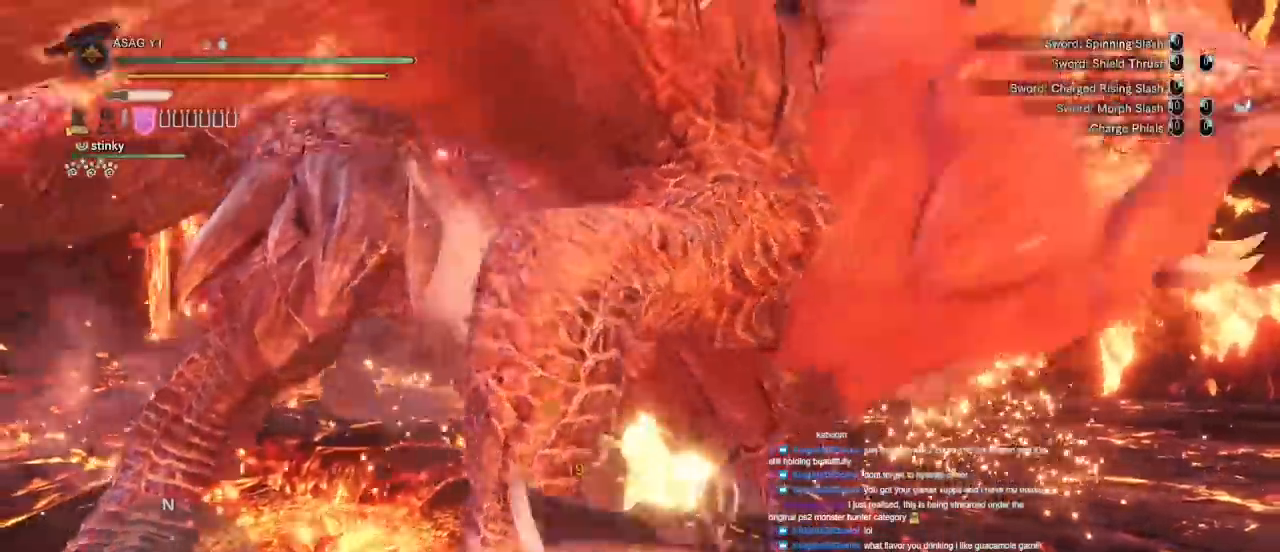
{"keys": ["d", "w"], "mouse": []}
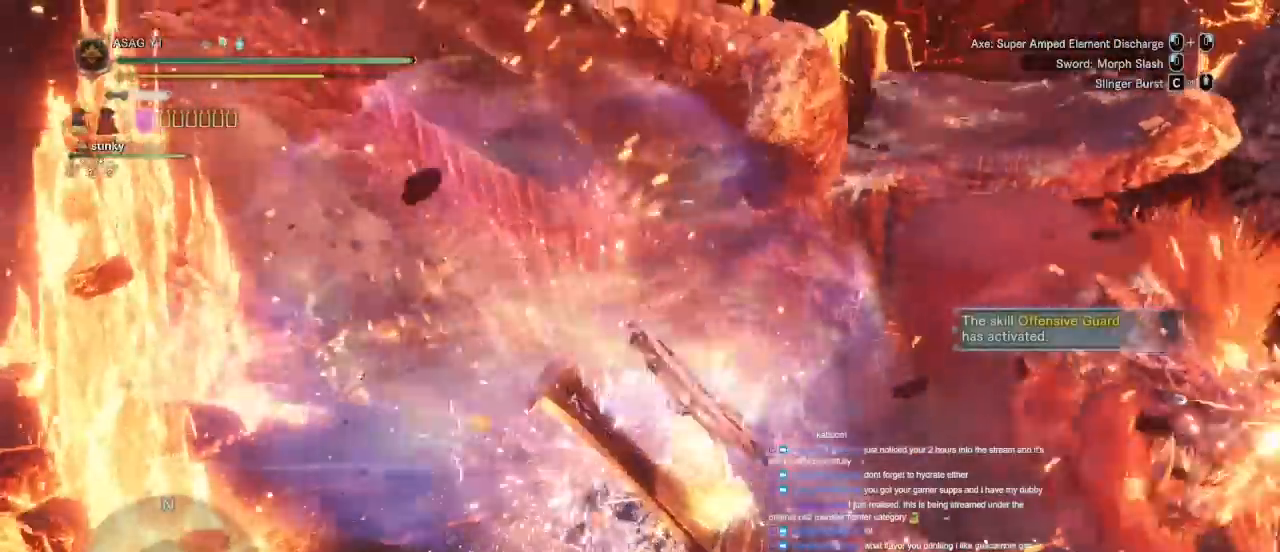
{"keys": ["d", "space"], "mouse": [], "events": [[33, "w", "up"], [317, "w", "down"], [500, "space", "down"], [500, "w", "up"]]}
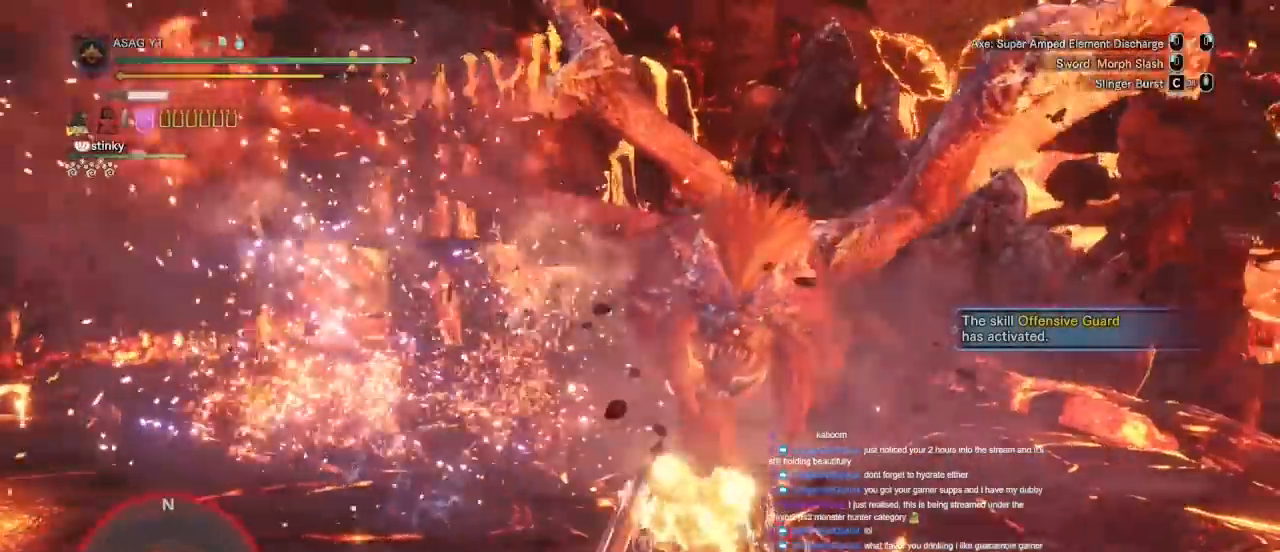
{"keys": ["d"], "mouse": [], "events": [[83, "space", "up"], [183, "space", "down"], [267, "space", "up"], [350, "space", "down"], [483, "space", "up"]]}
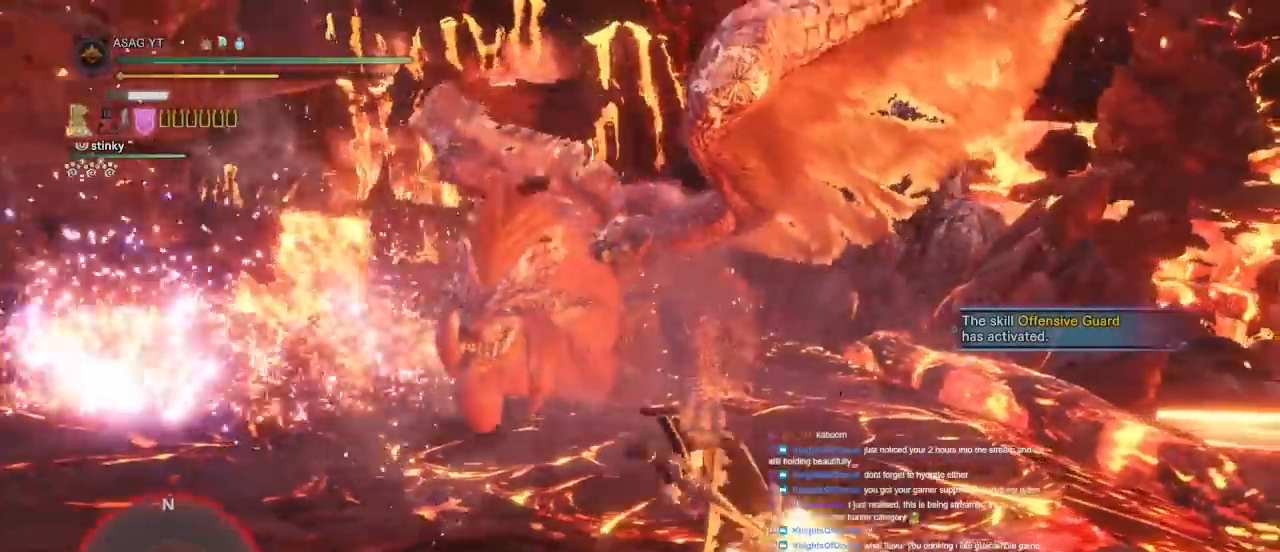
{"keys": ["w"], "mouse": ["right"], "events": [[200, "w", "down"], [250, "mouse_right", "down"], [300, "d", "up"], [433, "mouse_right", "up"], [450, "mouse_right", "down"]]}
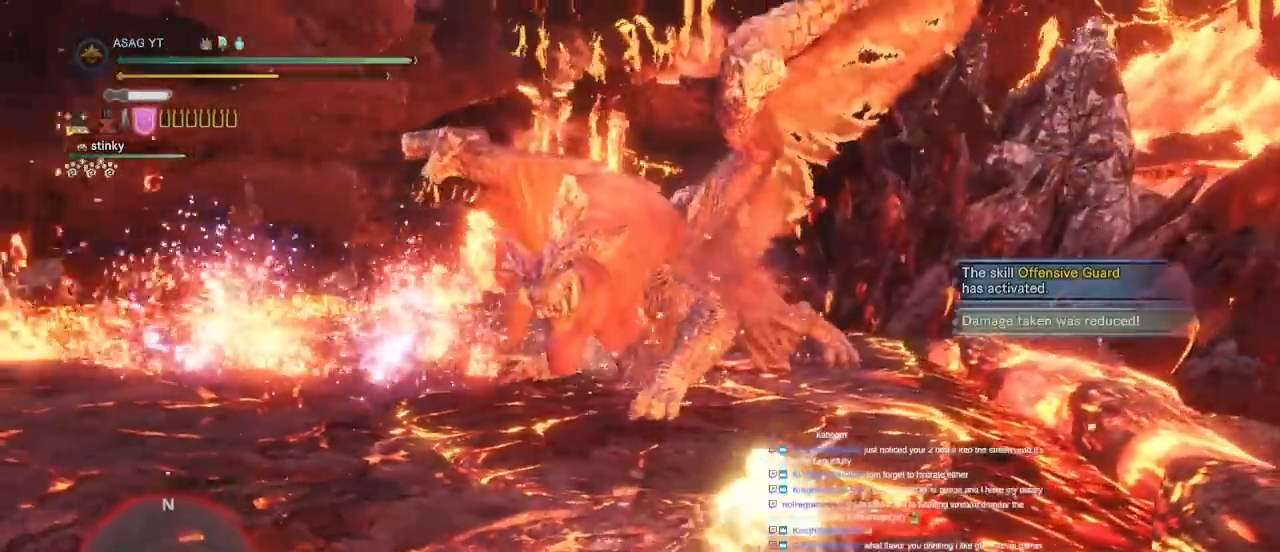
{"keys": ["w"], "mouse": [], "events": [[67, "mouse_right", "up"], [100, "mouse_right", "down"], [217, "mouse_right", "up"], [300, "mouse_right", "down"], [500, "mouse_right", "up"]]}